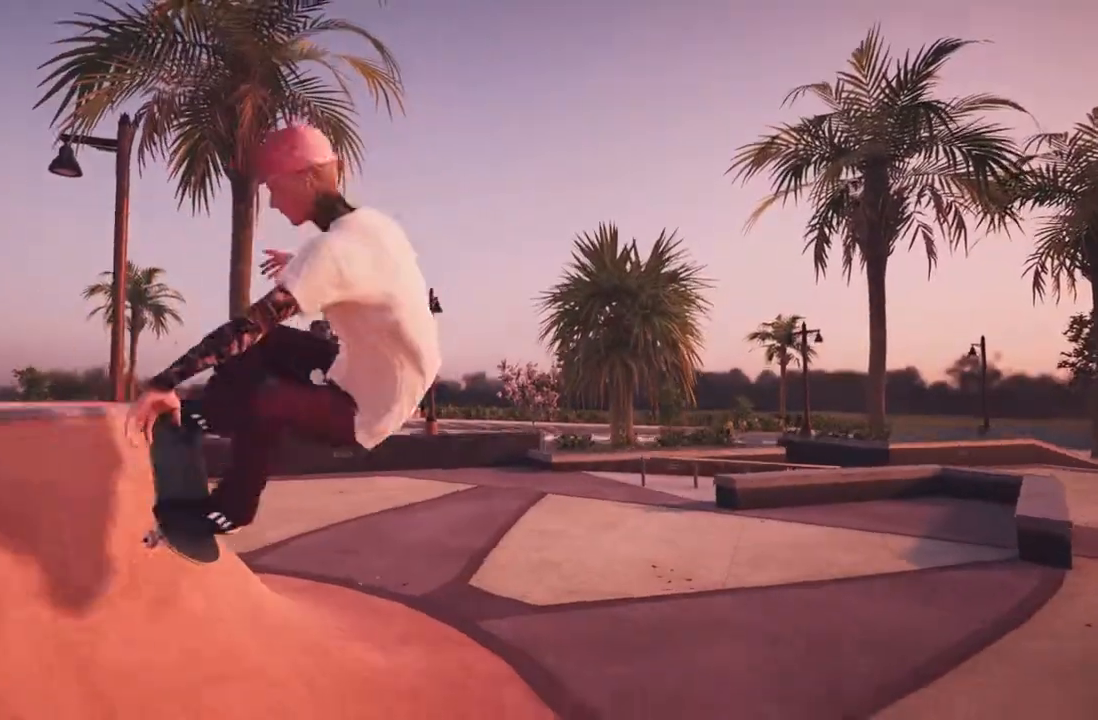
Gameplay with a controller (Xbox layout); each line is a JSON object with the inputs held at the frame after it (dt_ms = milliseconds from this image to that frame). "events" lists button and stick changes between this image and that frame as [ms after this image, input, new state], when the widget could be followed in between.
{"dt_ms": 500, "buttons": ["L2"], "left_stick": "center", "right_stick": "center", "events": []}
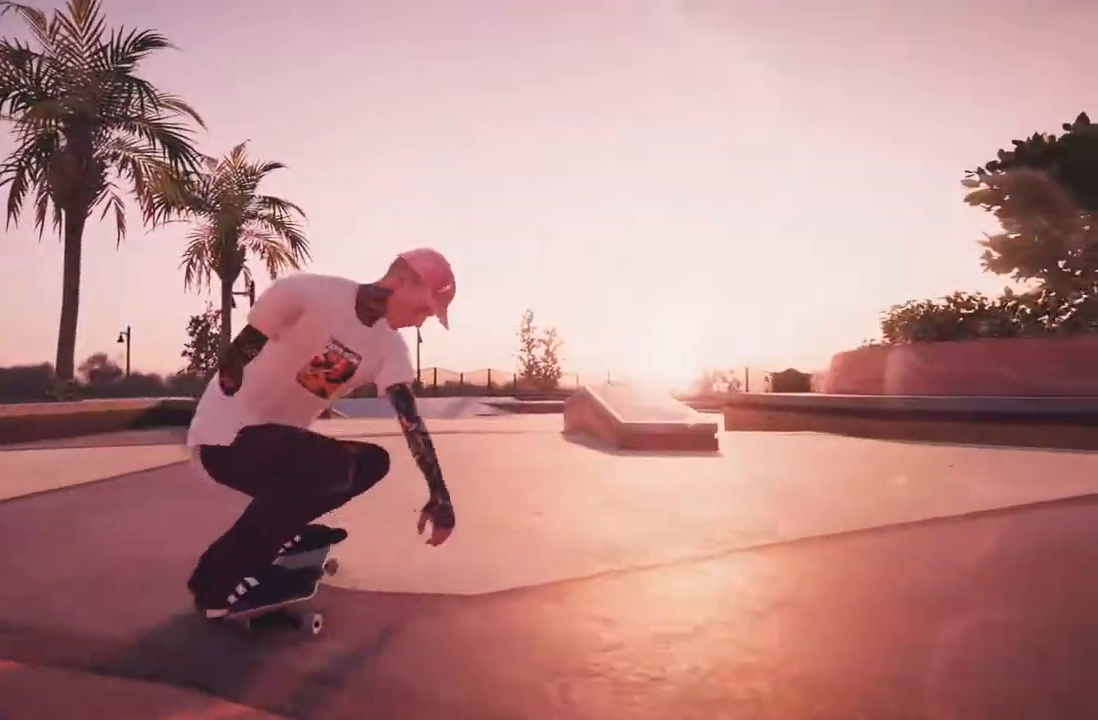
{"dt_ms": 500, "buttons": [], "left_stick": "down", "right_stick": "down", "events": [[67, "L2", "up"], [433, "right_stick", "down"], [467, "left_stick", "down"]]}
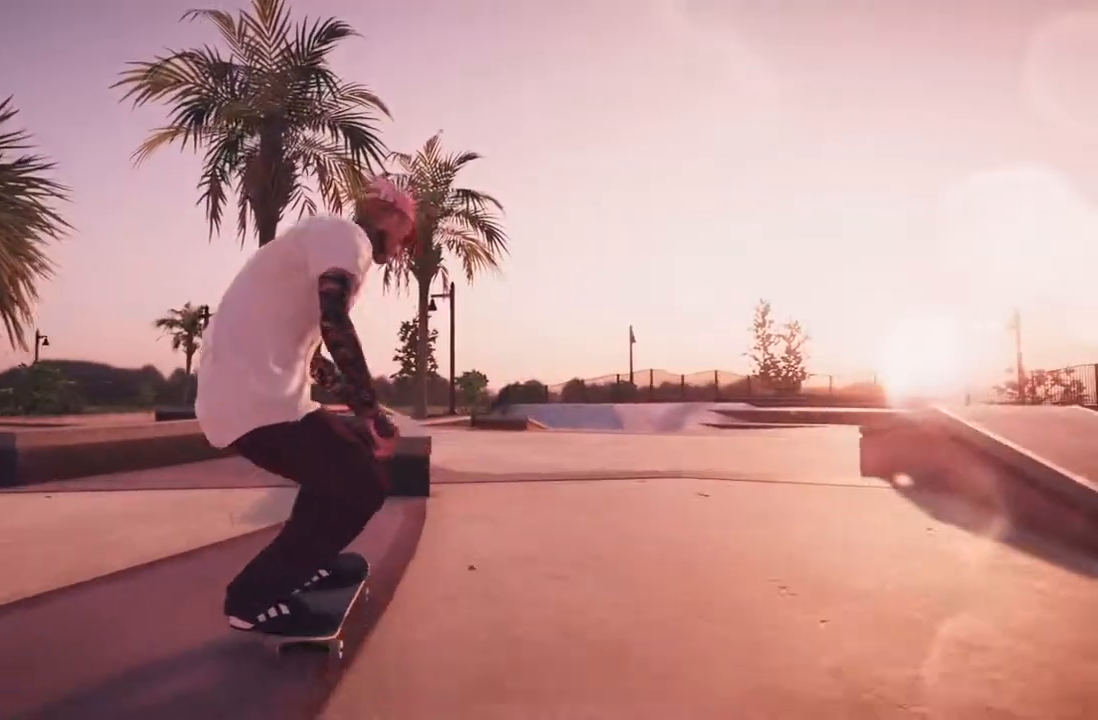
{"dt_ms": 500, "buttons": [], "left_stick": "up", "right_stick": "up-left", "events": [[100, "left_stick", "center"], [117, "right_stick", "center"], [267, "right_stick", "up-left"], [333, "left_stick", "up"]]}
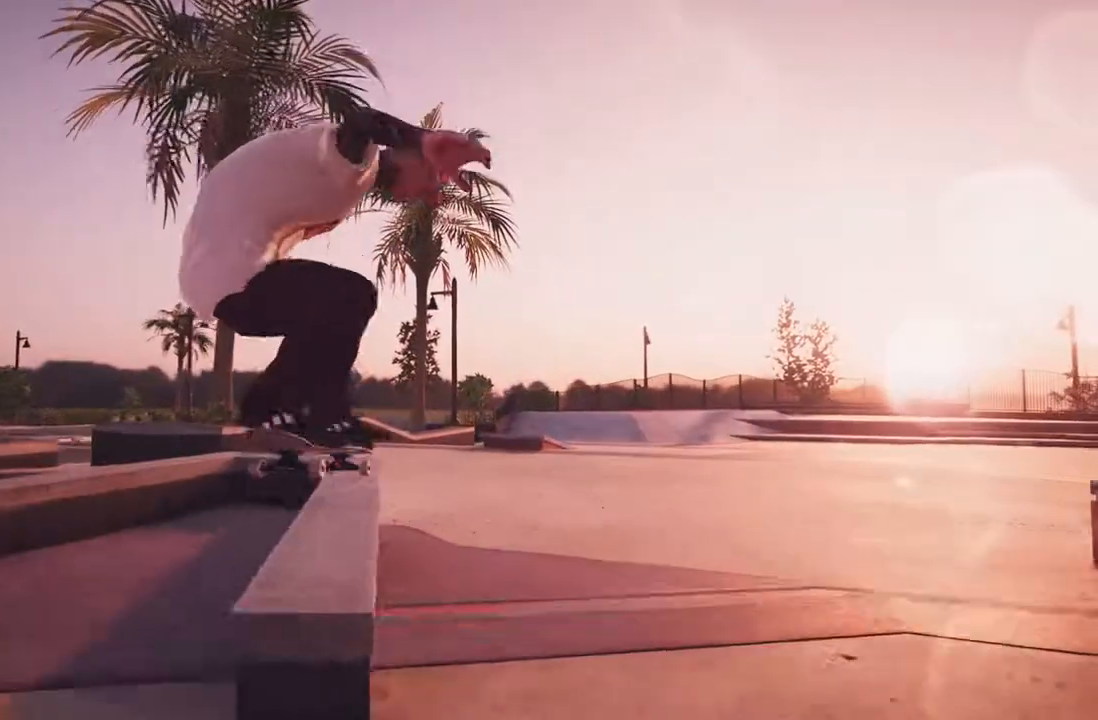
{"dt_ms": 500, "buttons": [], "left_stick": "up", "right_stick": "up", "events": [[483, "right_stick", "up"]]}
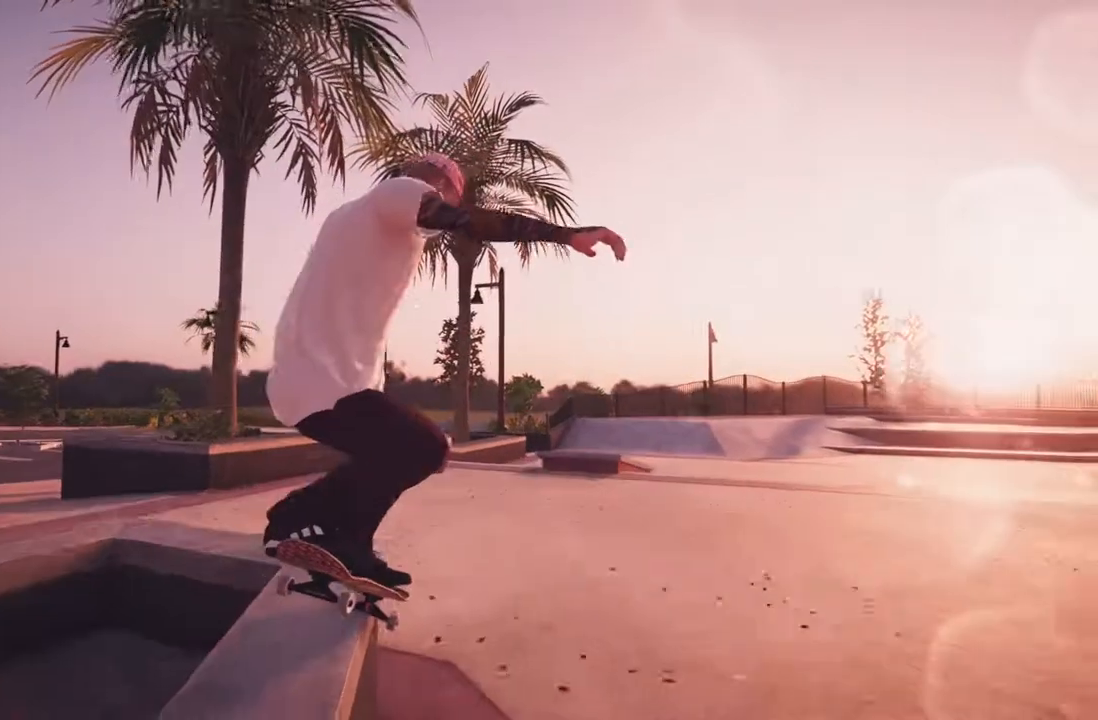
{"dt_ms": 500, "buttons": ["L3", "R3"], "left_stick": "center", "right_stick": "center", "events": [[117, "right_stick", "right"], [150, "left_stick", "center"], [217, "right_stick", "center"], [467, "R3", "down"], [483, "L3", "down"]]}
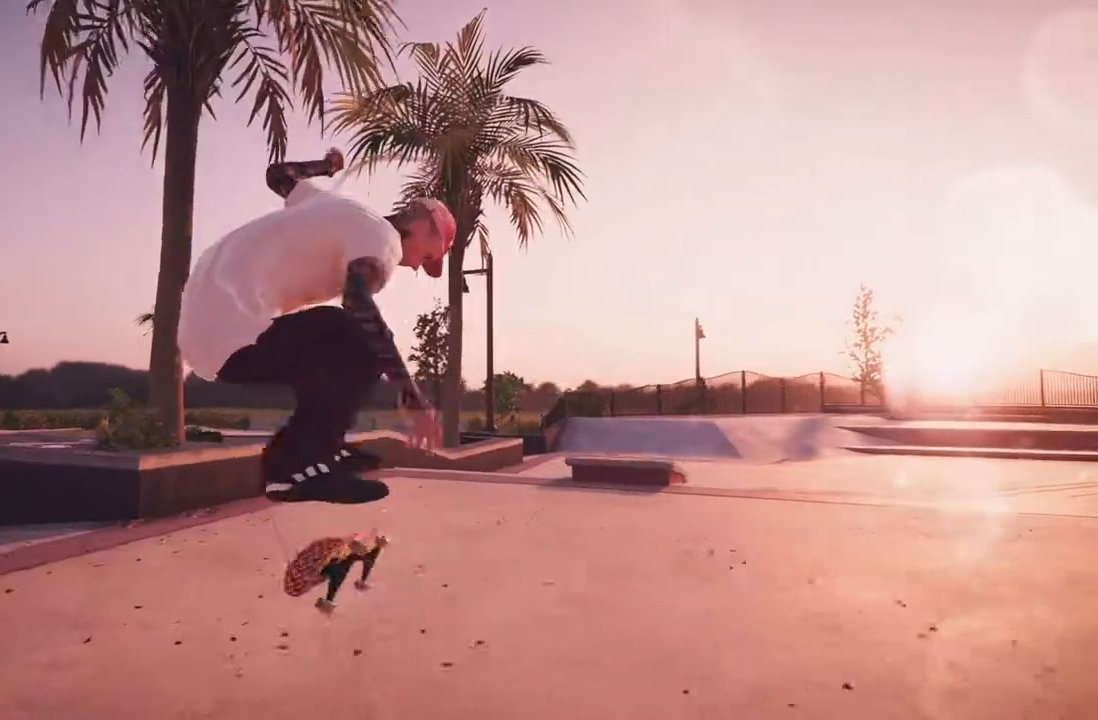
{"dt_ms": 500, "buttons": ["R2"], "left_stick": "center", "right_stick": "center", "events": [[100, "L3", "up"], [100, "R3", "up"], [383, "R2", "down"]]}
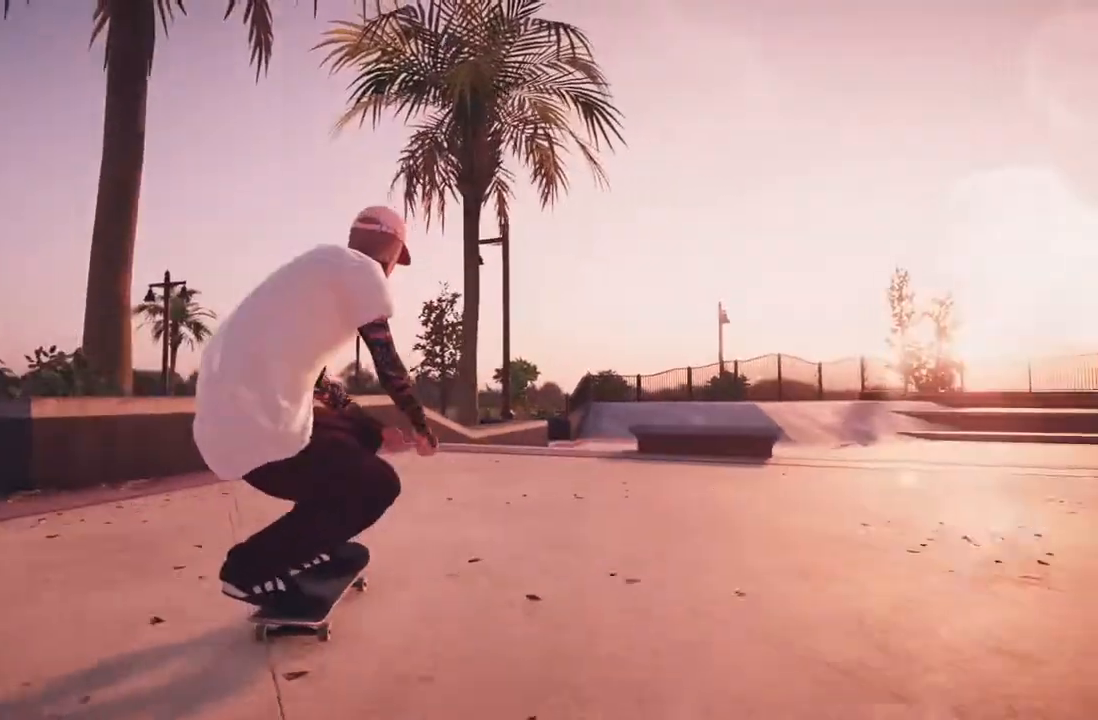
{"dt_ms": 500, "buttons": [], "left_stick": "center", "right_stick": "center", "events": [[367, "R2", "up"]]}
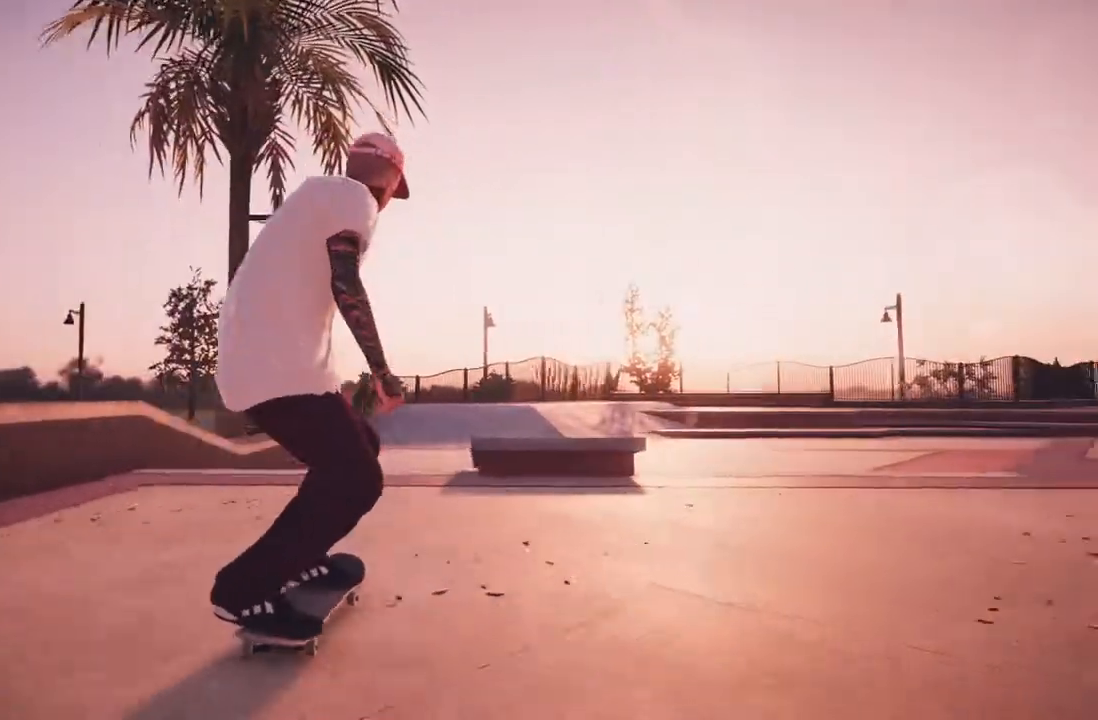
{"dt_ms": 500, "buttons": ["R2"], "left_stick": "center", "right_stick": "center", "events": [[83, "L2", "down"], [200, "L2", "up"], [433, "R2", "down"]]}
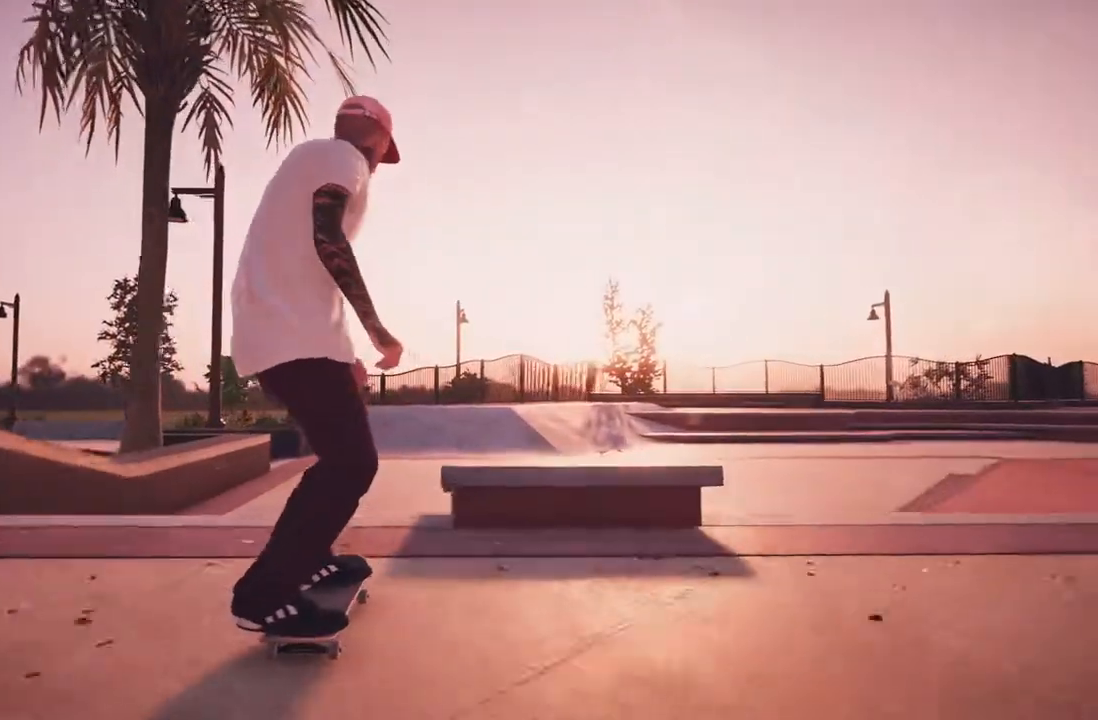
{"dt_ms": 500, "buttons": [], "left_stick": "up", "right_stick": "up", "events": [[100, "R2", "up"], [100, "right_stick", "down"], [150, "left_stick", "down"], [217, "left_stick", "center"], [233, "right_stick", "center"], [317, "L2", "down"], [433, "left_stick", "up"], [450, "right_stick", "up"], [500, "L2", "up"]]}
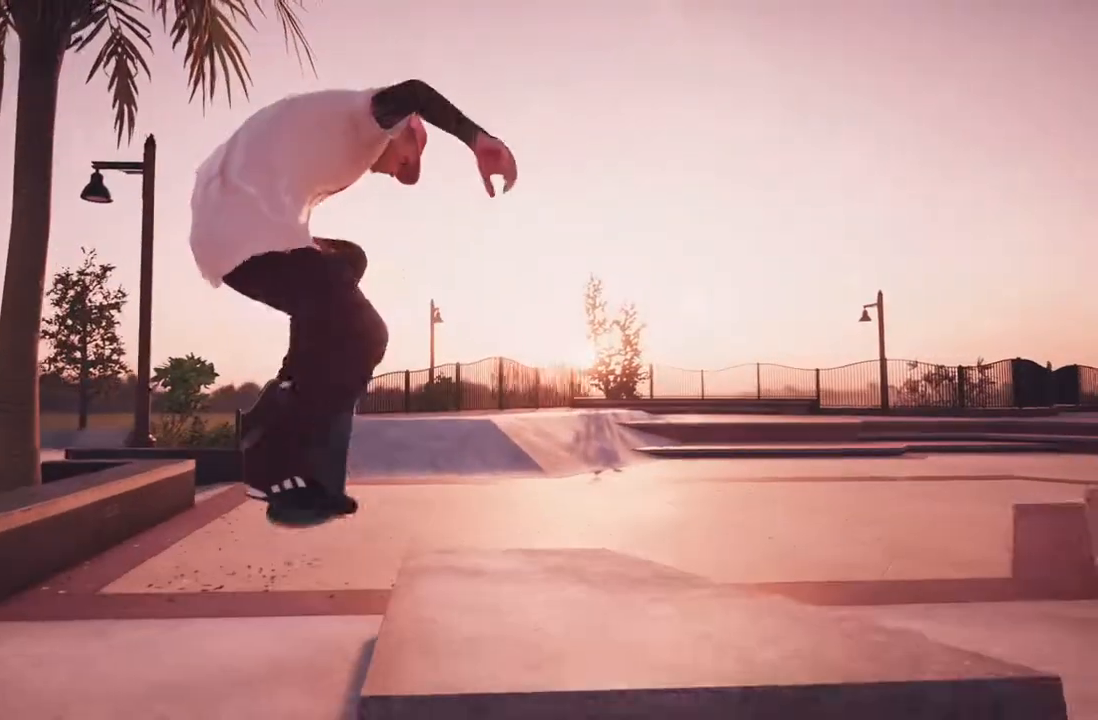
{"dt_ms": 500, "buttons": [], "left_stick": "up", "right_stick": "up", "events": []}
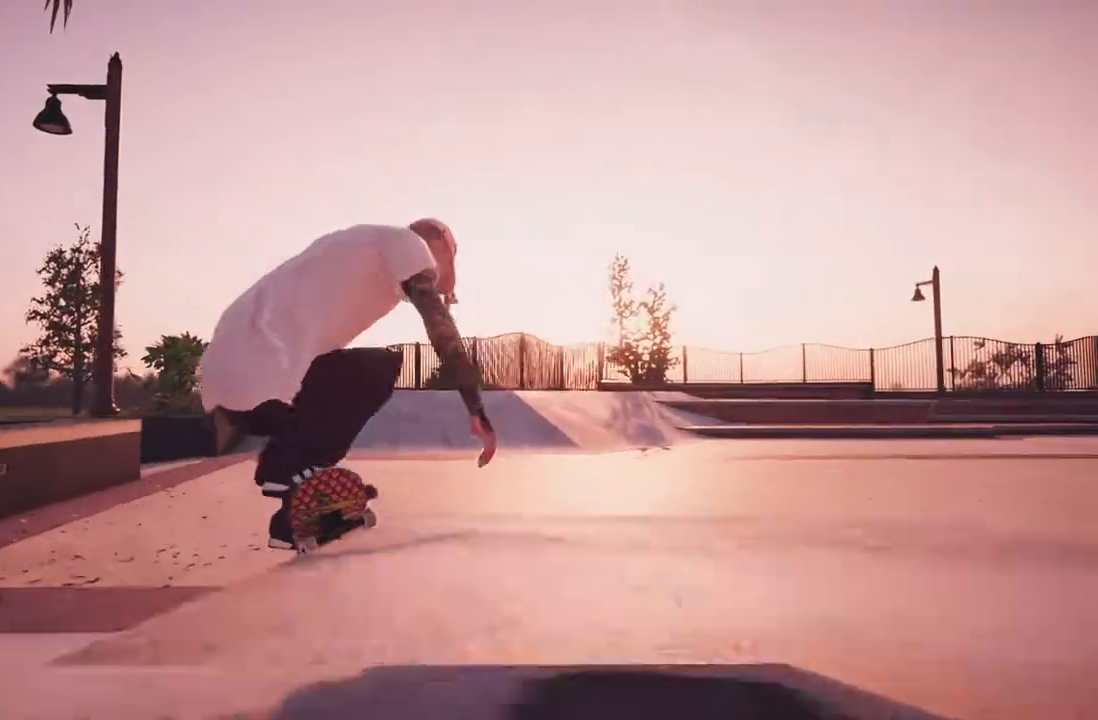
{"dt_ms": 1000, "buttons": ["A", "R2"], "left_stick": "center", "right_stick": "center", "events": [[300, "right_stick", "center"], [617, "left_stick", "center"], [717, "R2", "down"], [750, "A", "down"]]}
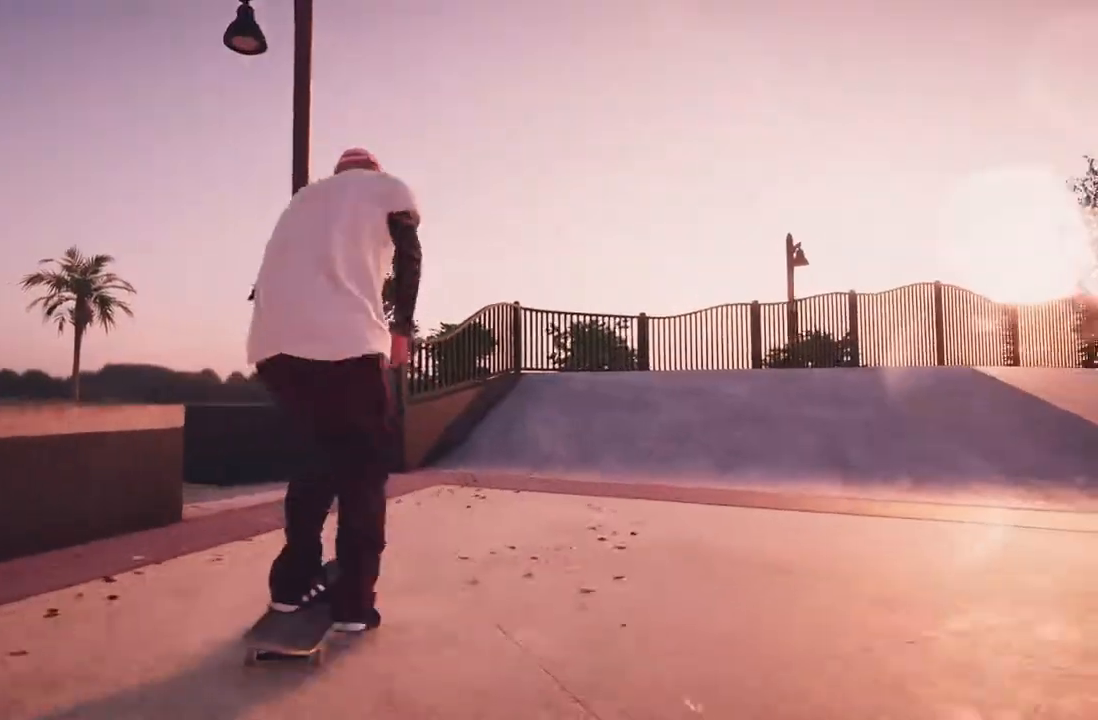
{"dt_ms": 500, "buttons": ["R2"], "left_stick": "center", "right_stick": "center", "events": [[267, "A", "up"]]}
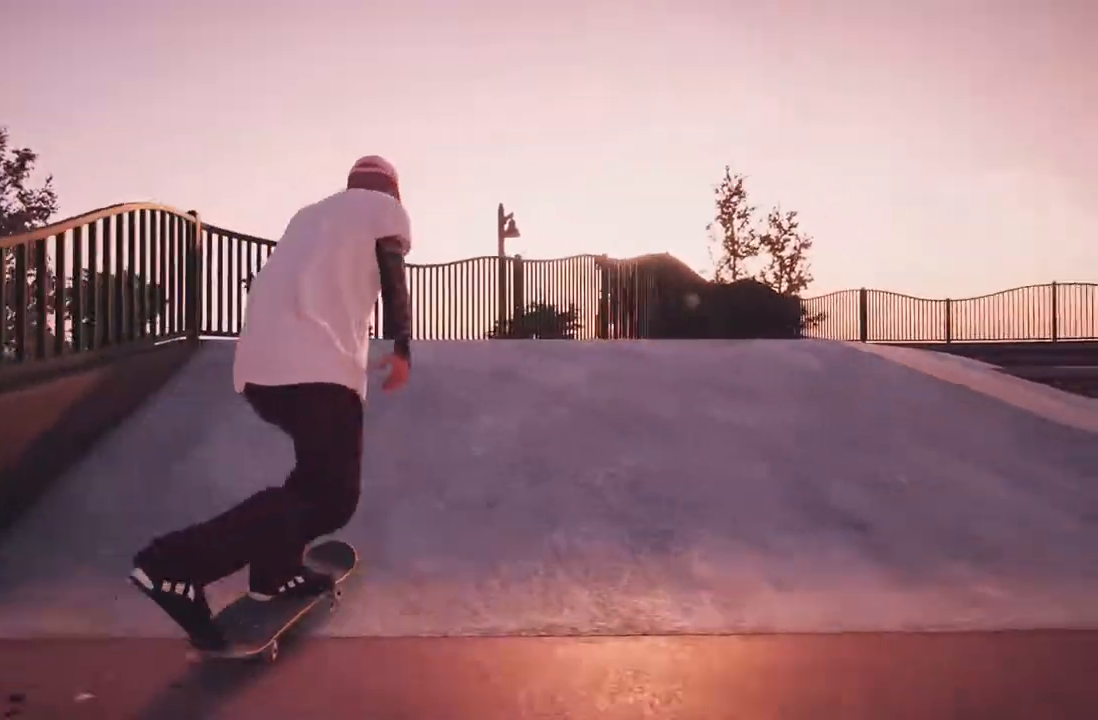
{"dt_ms": 500, "buttons": ["R2"], "left_stick": "center", "right_stick": "center", "events": [[167, "R2", "up"], [167, "right_stick", "down"], [233, "left_stick", "down"], [367, "right_stick", "center"], [383, "left_stick", "right"], [417, "R2", "down"], [467, "left_stick", "center"]]}
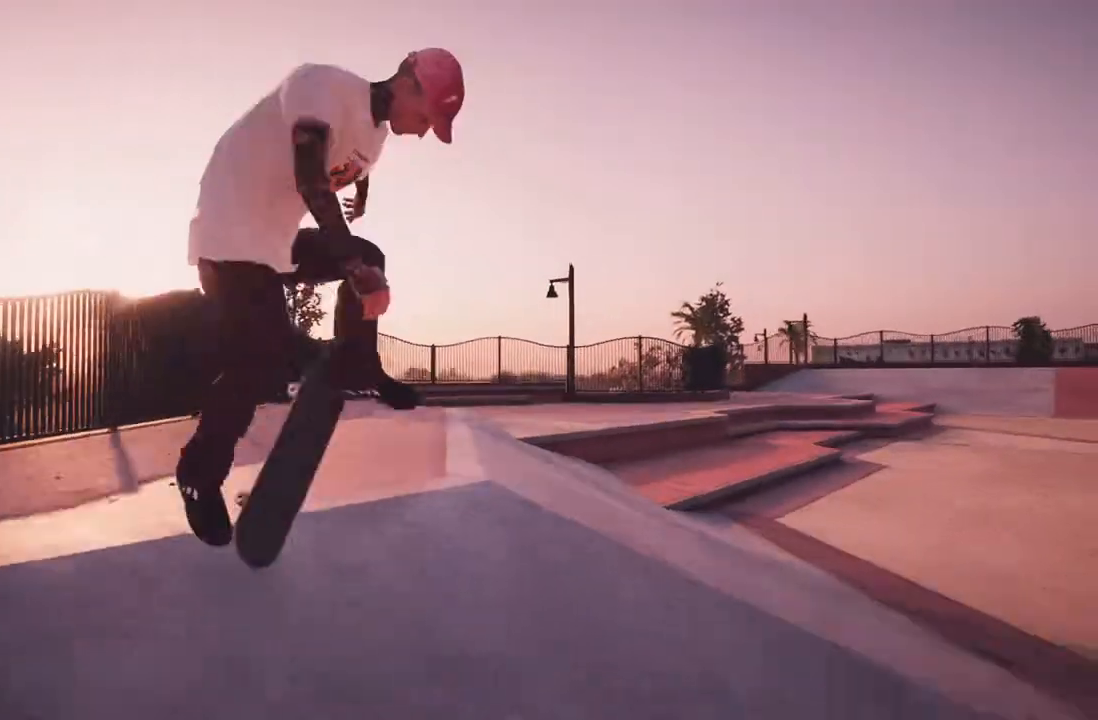
{"dt_ms": 1000, "buttons": ["R2"], "left_stick": "center", "right_stick": "center", "events": [[333, "R3", "down"], [367, "L3", "down"], [367, "left_stick", "right"], [433, "L3", "up"], [450, "right_stick", "left"], [467, "R3", "up"], [700, "right_stick", "center"], [717, "left_stick", "center"]]}
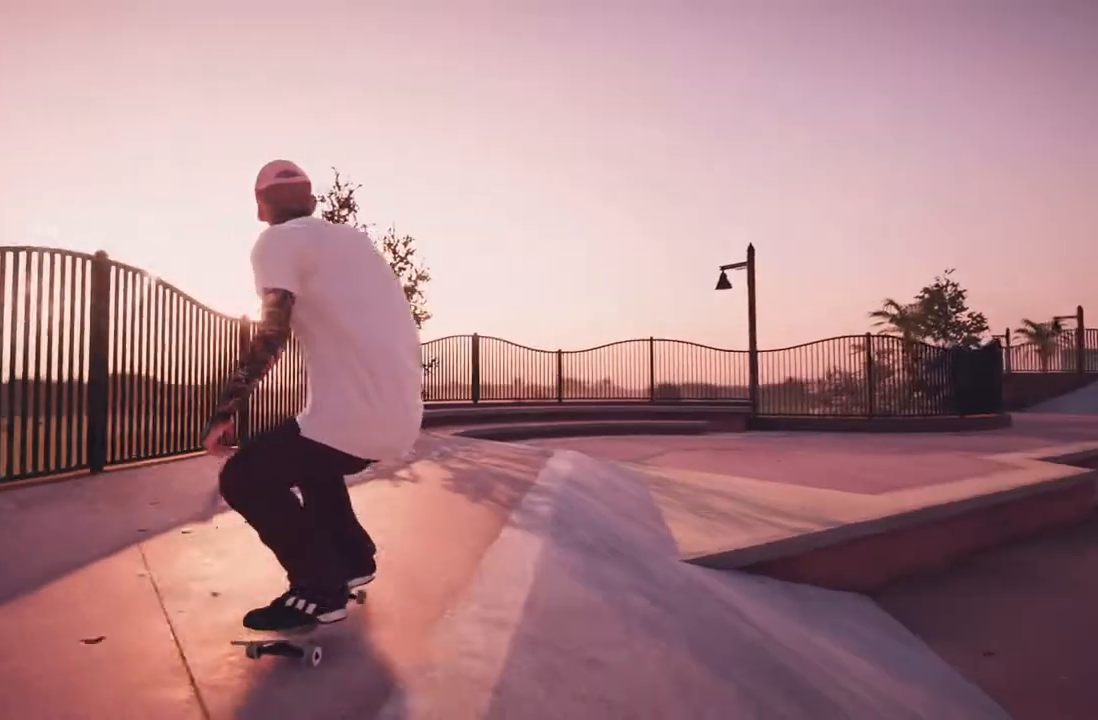
{"dt_ms": 1000, "buttons": ["L2"], "left_stick": "center", "right_stick": "center", "events": [[450, "R2", "up"], [500, "right_stick", "up"], [550, "left_stick", "up"], [583, "L2", "down"], [583, "right_stick", "left"], [633, "left_stick", "center"], [717, "right_stick", "center"]]}
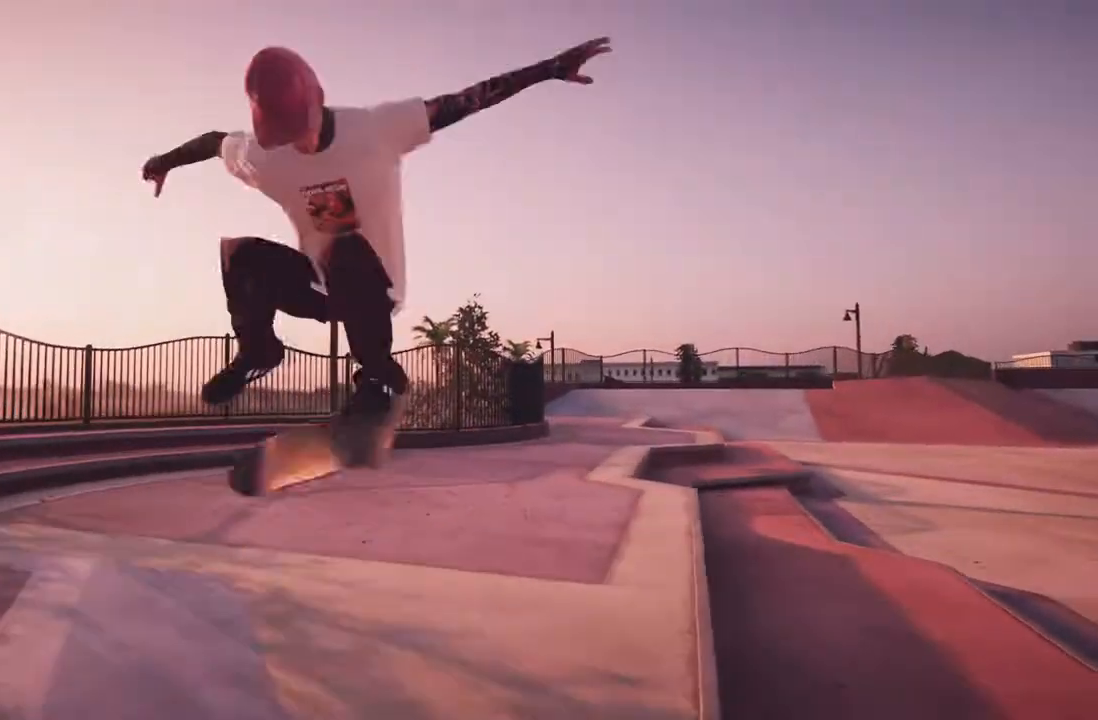
{"dt_ms": 500, "buttons": [], "left_stick": "center", "right_stick": "center", "events": [[33, "L3", "down"], [33, "R3", "down"], [100, "left_stick", "left"], [150, "R3", "up"], [150, "left_stick", "up-left"], [167, "L3", "up"], [200, "right_stick", "up-right"], [250, "right_stick", "center"], [267, "L2", "up"], [483, "left_stick", "center"]]}
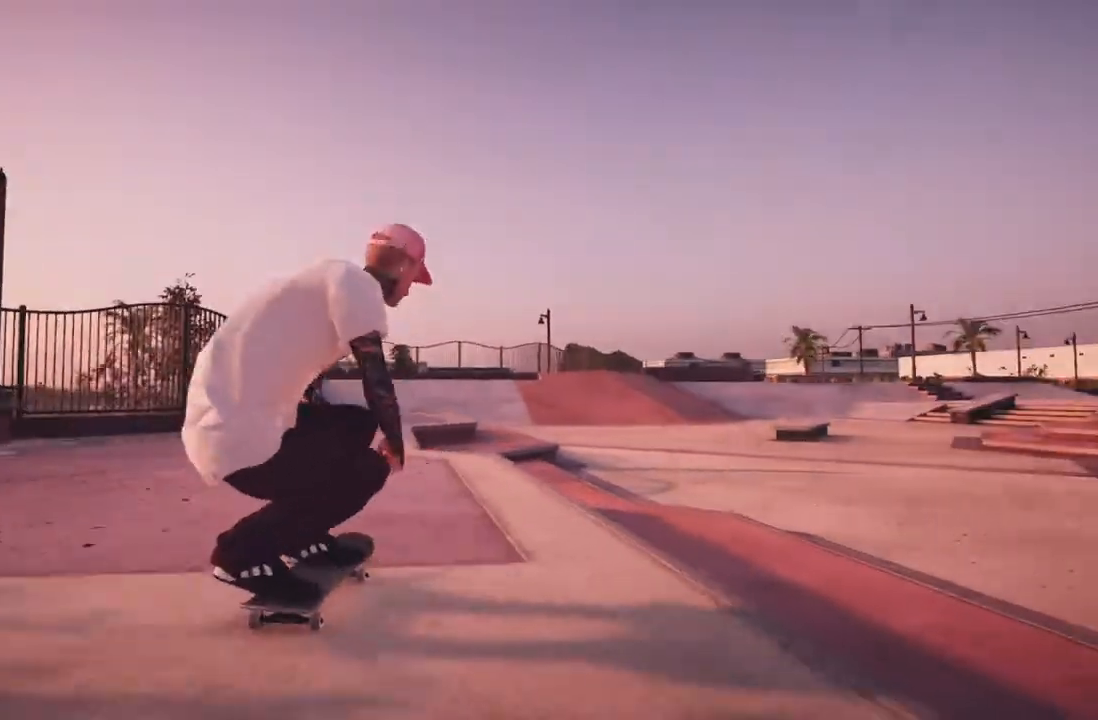
{"dt_ms": 500, "buttons": [], "left_stick": "center", "right_stick": "center", "events": [[17, "L2", "down"], [117, "A", "down"], [283, "L2", "up"], [483, "A", "up"]]}
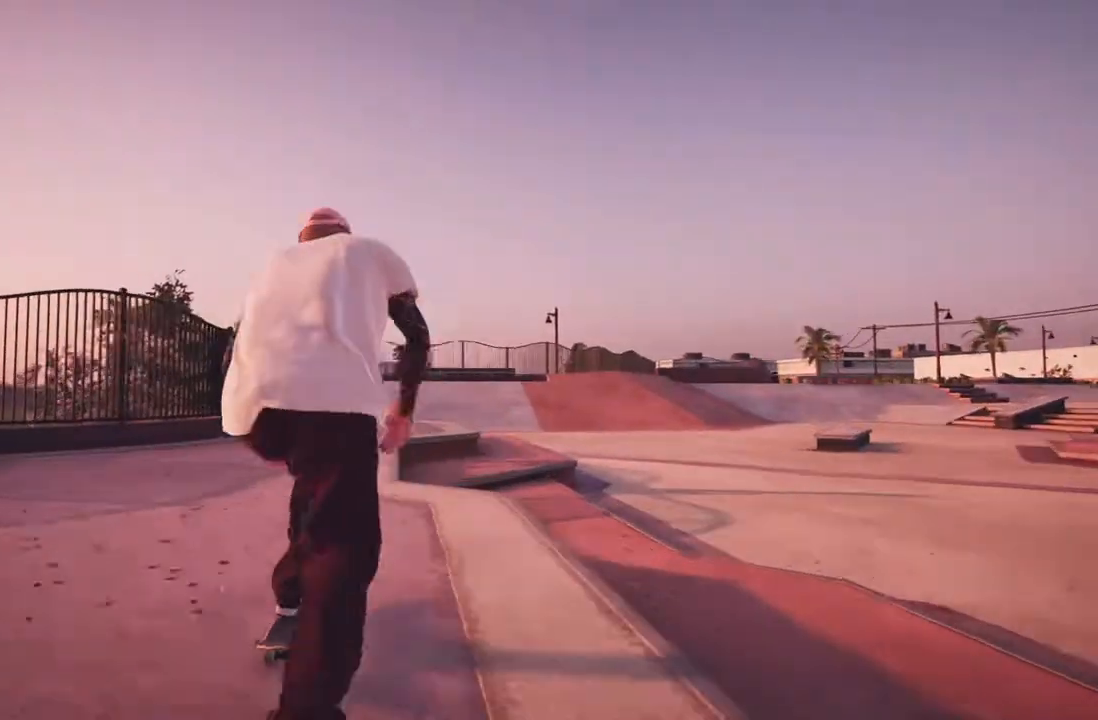
{"dt_ms": 500, "buttons": [], "left_stick": "center", "right_stick": "center", "events": [[150, "L2", "down"], [450, "L2", "up"]]}
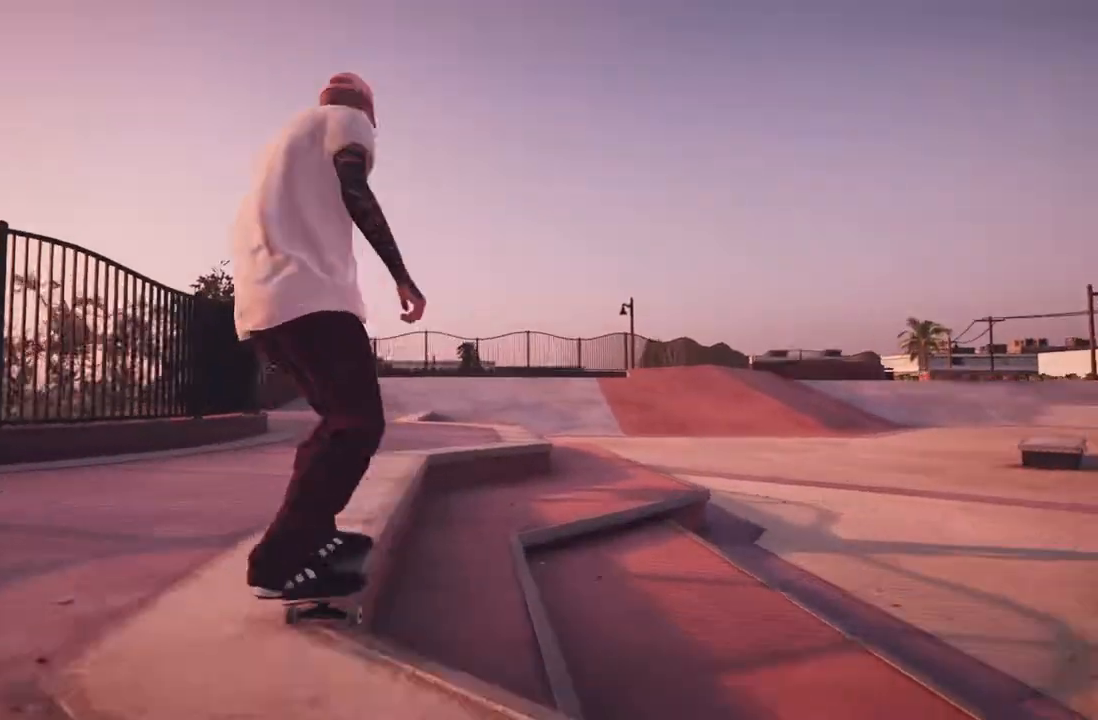
{"dt_ms": 500, "buttons": [], "left_stick": "center", "right_stick": "down", "events": [[483, "right_stick", "down"]]}
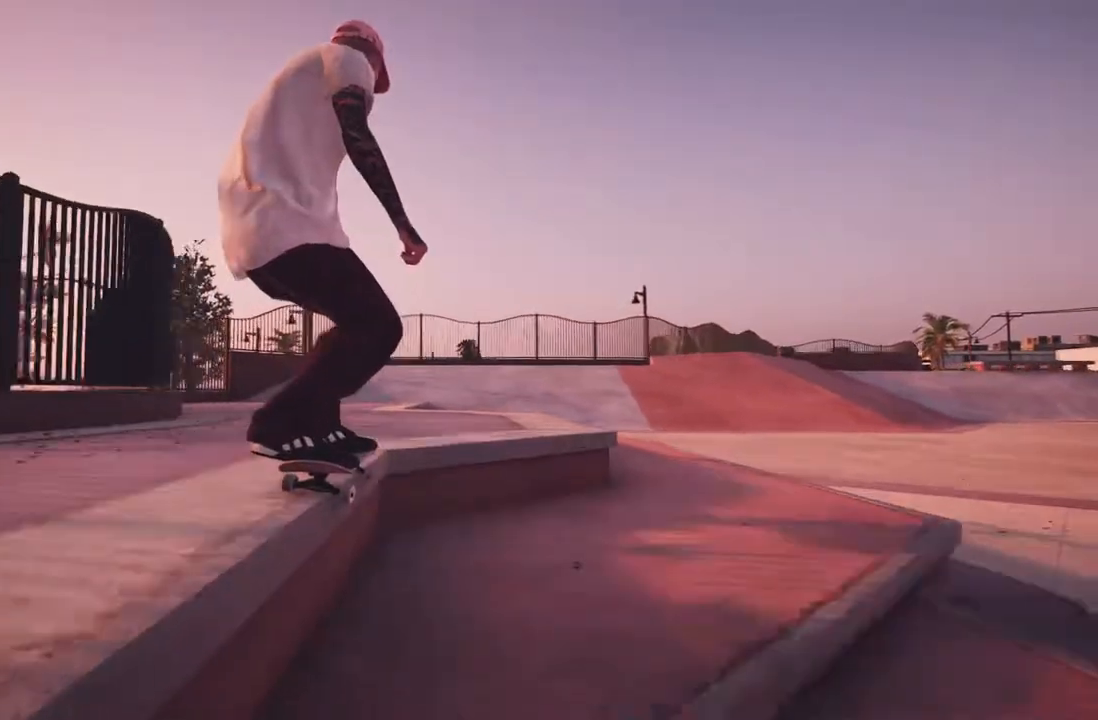
{"dt_ms": 500, "buttons": [], "left_stick": "center", "right_stick": "center", "events": [[33, "left_stick", "down"], [133, "right_stick", "center"], [200, "left_stick", "center"]]}
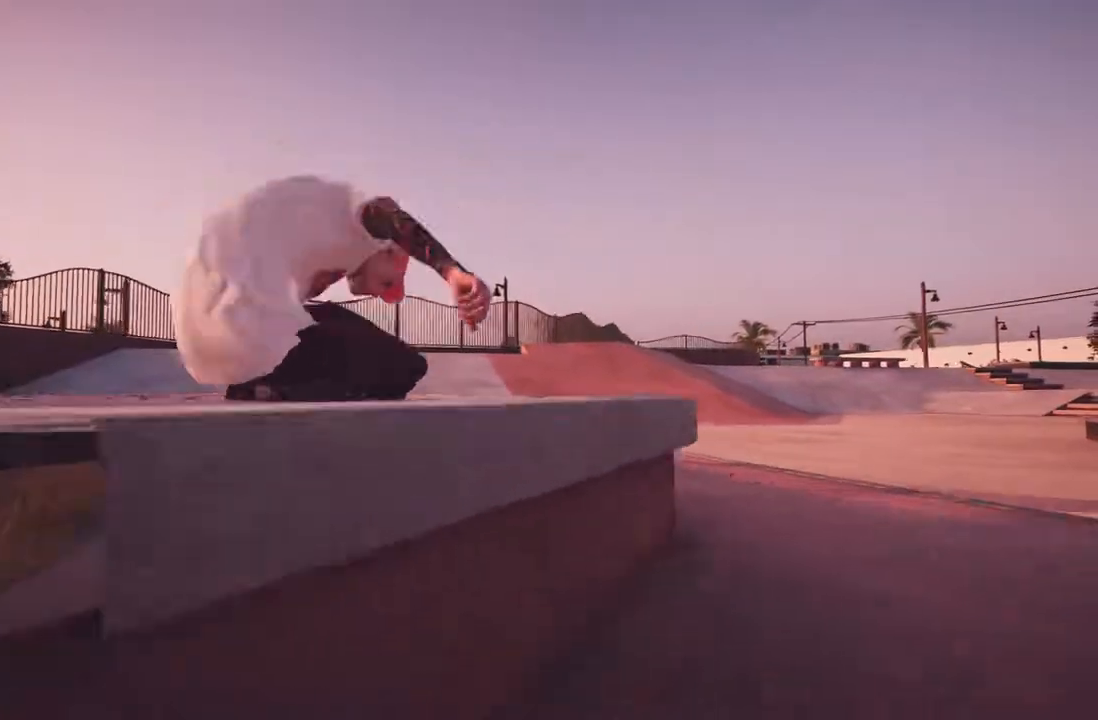
{"dt_ms": 500, "buttons": [], "left_stick": "center", "right_stick": "center", "events": []}
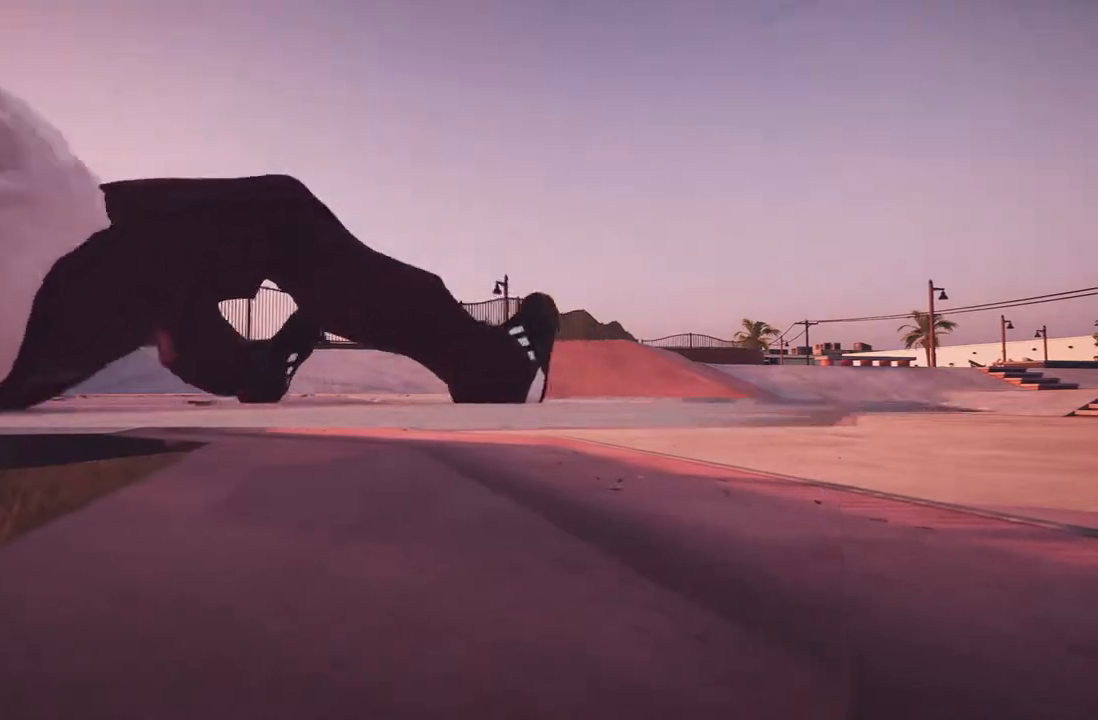
{"dt_ms": 500, "buttons": [], "left_stick": "center", "right_stick": "center", "events": [[283, "DPAD_UP", "down"], [383, "DPAD_UP", "up"]]}
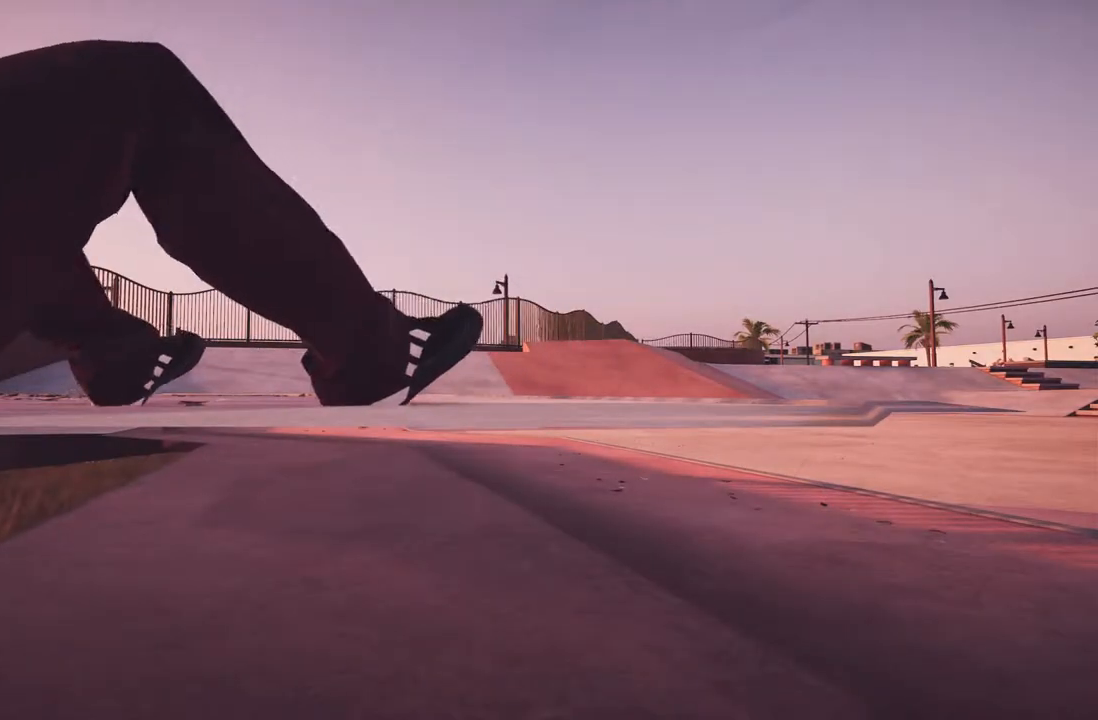
{"dt_ms": 500, "buttons": ["A"], "left_stick": "center", "right_stick": "center", "events": [[17, "DPAD_UP", "down"], [133, "DPAD_UP", "up"], [217, "A", "down"], [250, "DPAD_UP", "down"], [333, "DPAD_UP", "up"]]}
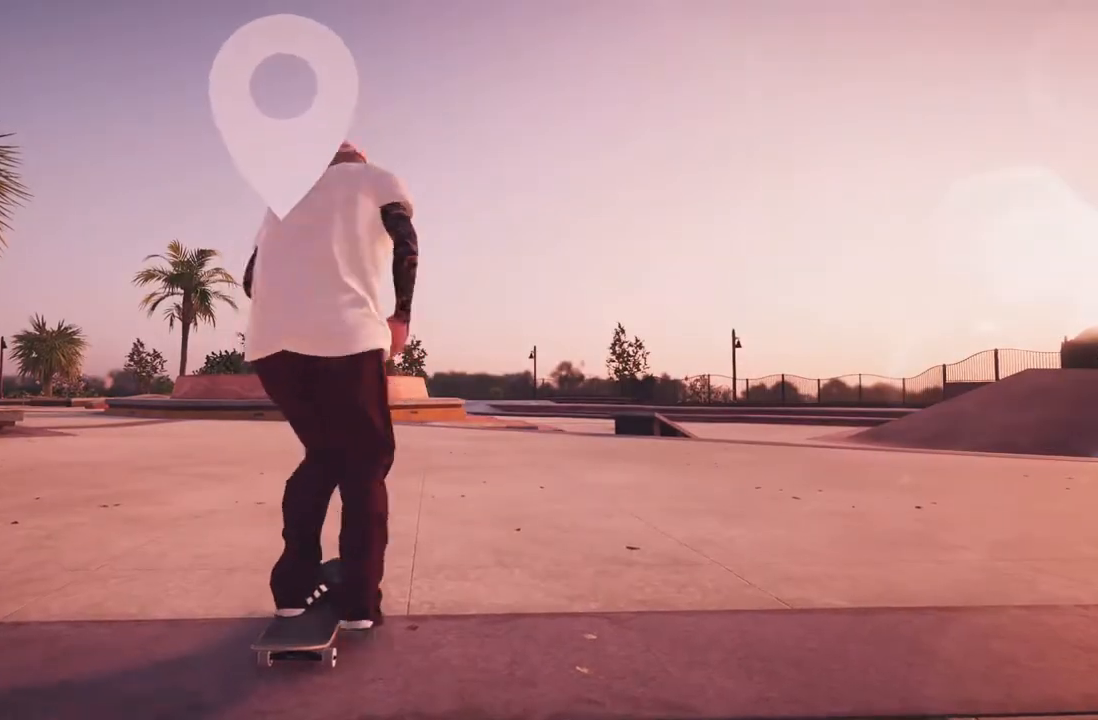
{"dt_ms": 500, "buttons": ["R2"], "left_stick": "center", "right_stick": "center", "events": [[67, "R2", "down"], [450, "A", "up"]]}
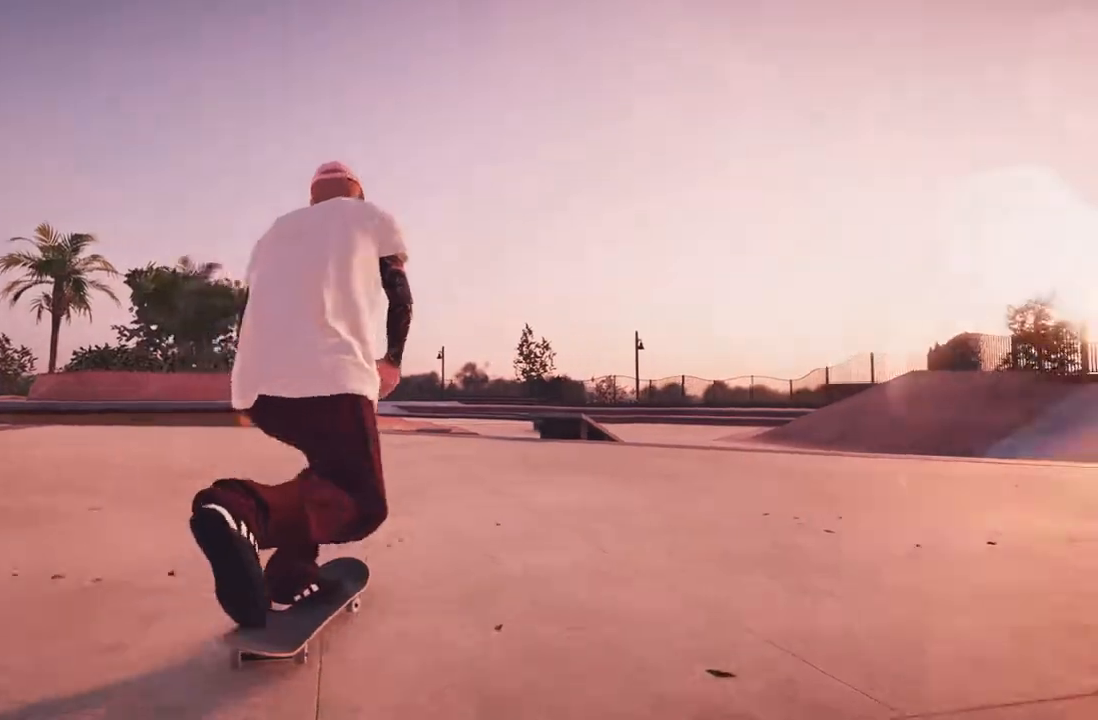
{"dt_ms": 500, "buttons": ["R2"], "left_stick": "center", "right_stick": "center", "events": [[50, "R2", "up"], [250, "R2", "down"]]}
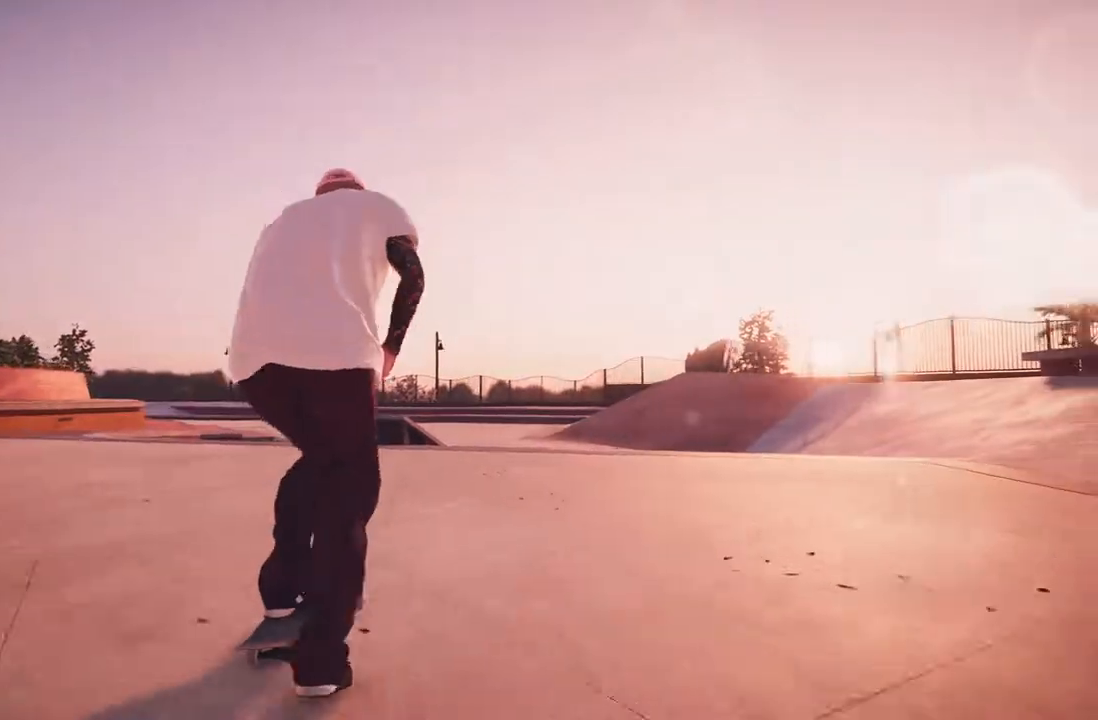
{"dt_ms": 500, "buttons": [], "left_stick": "center", "right_stick": "center", "events": [[17, "R2", "up"], [150, "L2", "down"], [350, "L2", "up"]]}
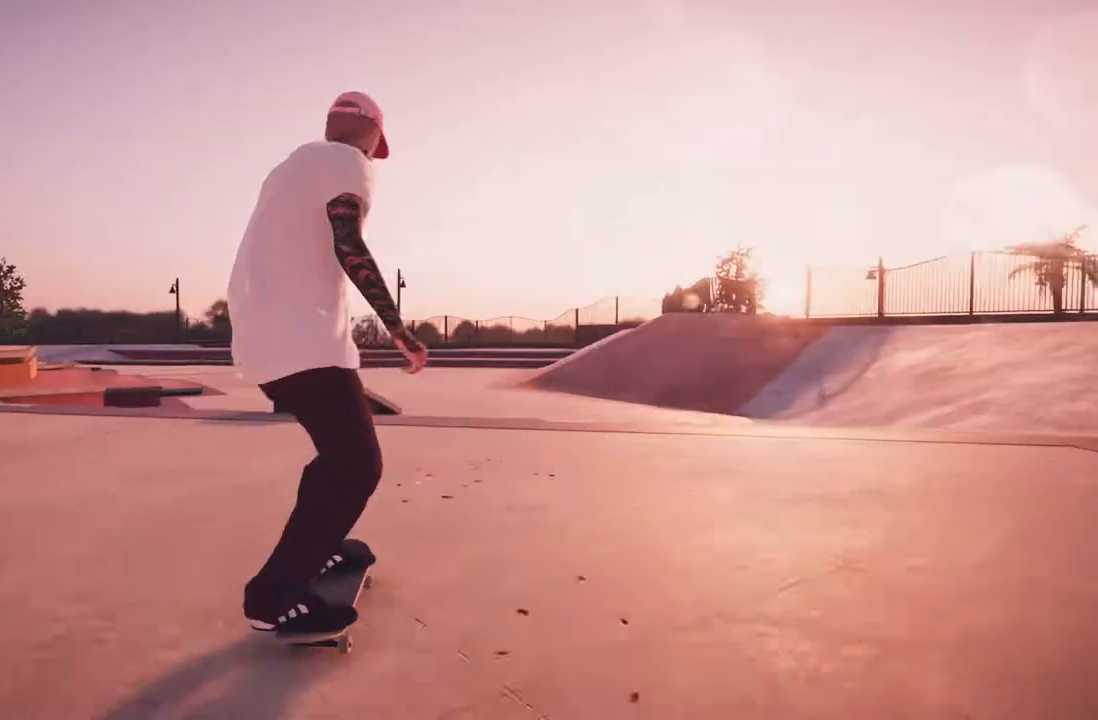
{"dt_ms": 500, "buttons": [], "left_stick": "center", "right_stick": "center", "events": [[167, "L2", "down"], [383, "L2", "up"]]}
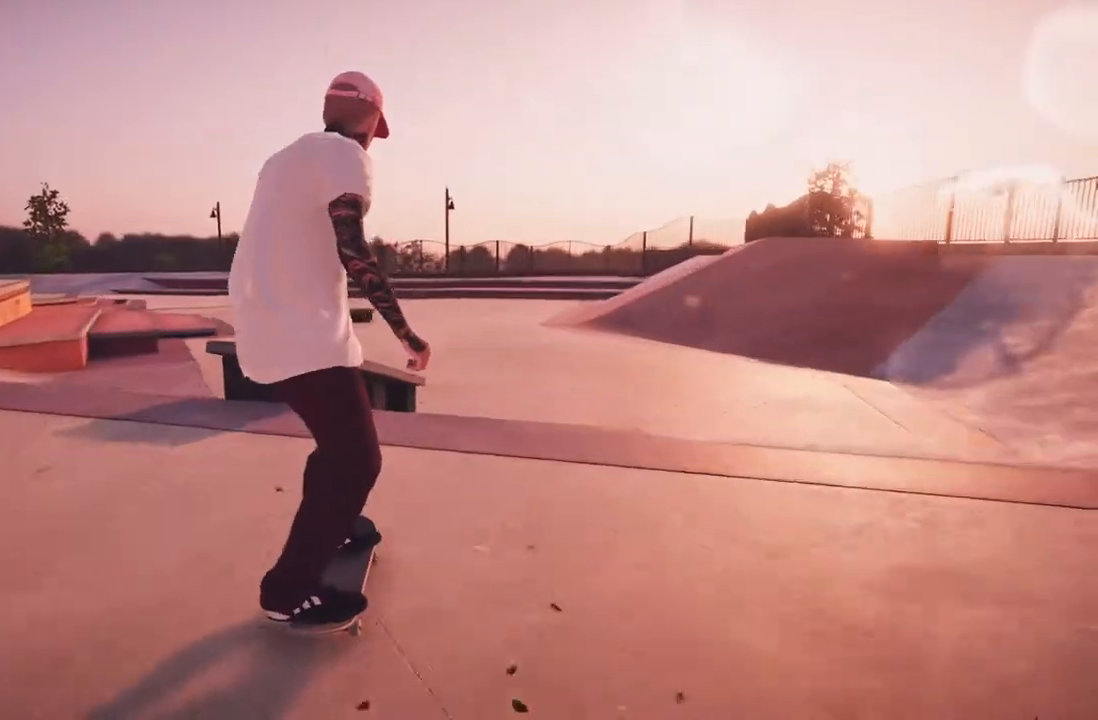
{"dt_ms": 1000, "buttons": ["L2"], "left_stick": "down-right", "right_stick": "down", "events": [[67, "right_stick", "down"], [183, "left_stick", "down"], [283, "R2", "down"], [317, "left_stick", "center"], [317, "right_stick", "center"], [433, "right_stick", "down"], [500, "left_stick", "down"], [533, "left_stick", "down-right"], [600, "R2", "up"], [867, "L2", "down"]]}